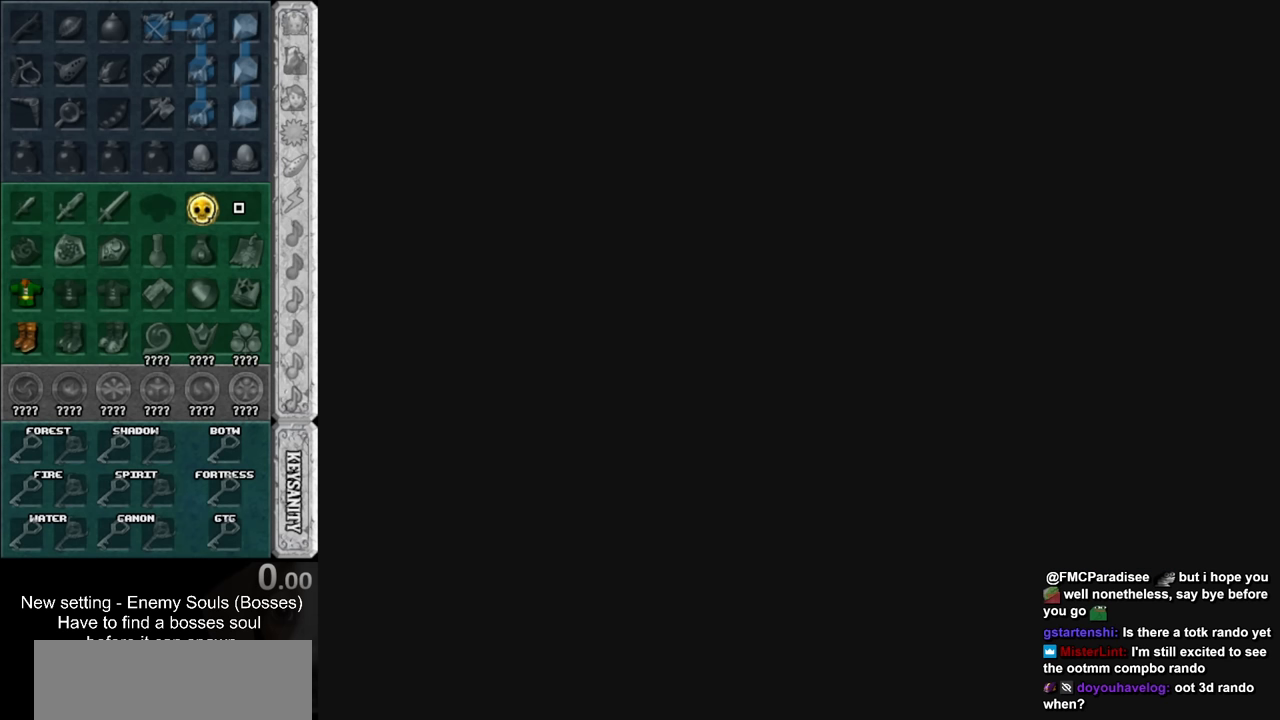
Gameplay with a controller (Nintendo layout); each line is a JSON object with the inputs held at the frame after it. "events" lists button and stick changes between this image and that frame as [ms after this image, input, new state], when the widget could be followed in between. Not read: L3 R3.
{"buttons": [], "left_stick": "center", "right_stick": "center", "events": [[267, "DPAD_DOWN", "down"], [367, "DPAD_DOWN", "up"], [417, "A", "down"], [483, "A", "up"]]}
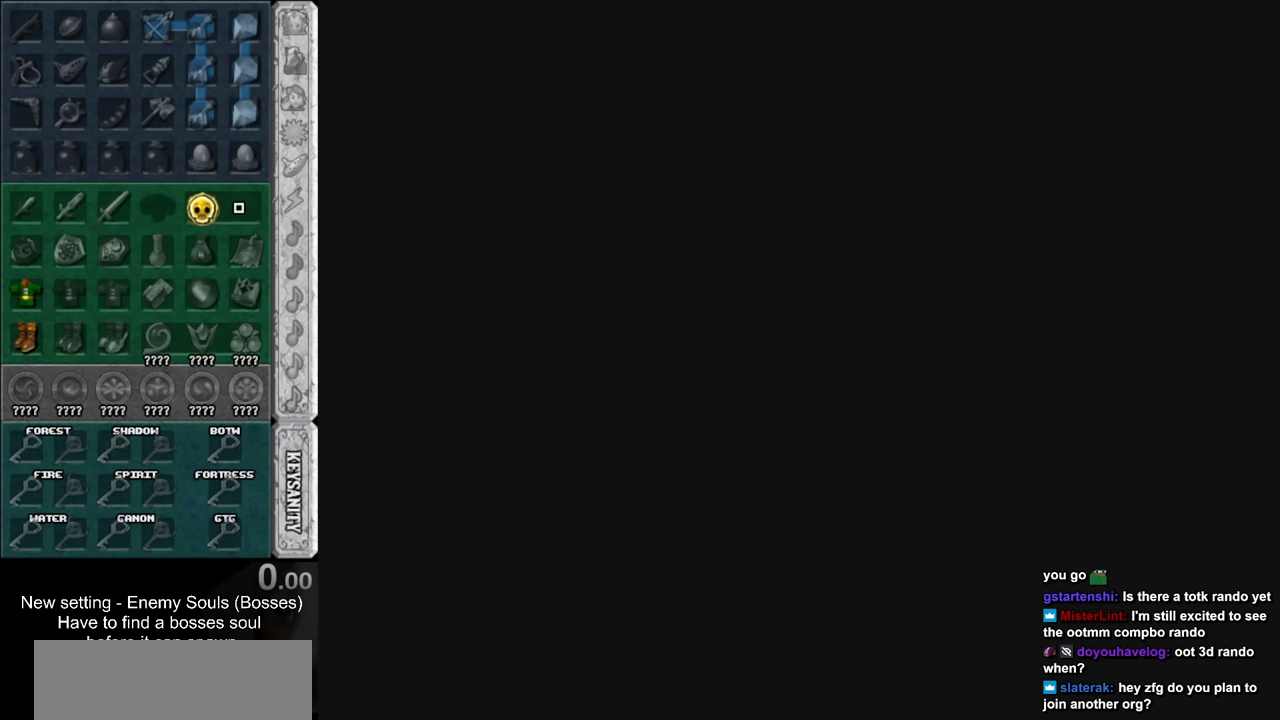
{"buttons": [], "left_stick": "center", "right_stick": "center", "events": []}
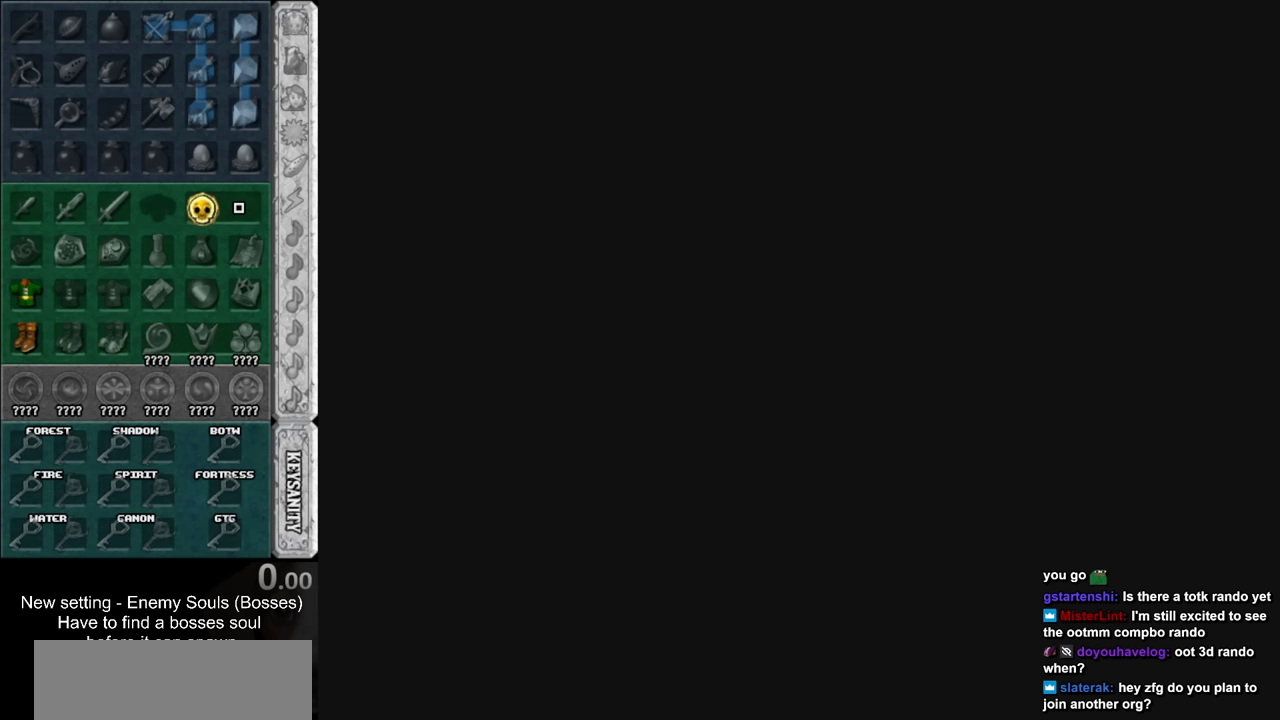
{"buttons": ["B"], "left_stick": "center", "right_stick": "center", "events": [[117, "B", "down"], [200, "B", "up"], [333, "B", "down"], [383, "B", "up"], [483, "B", "down"]]}
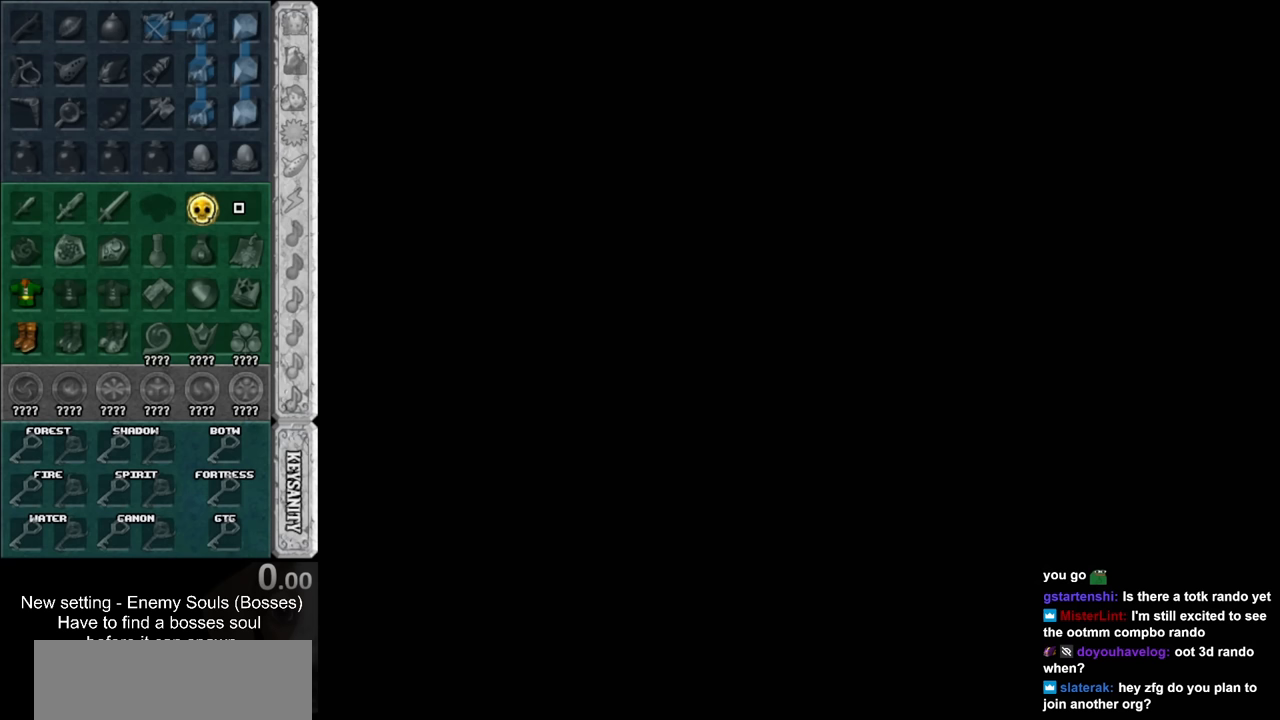
{"buttons": ["B"], "left_stick": "center", "right_stick": "center", "events": [[50, "B", "up"], [150, "B", "down"], [233, "B", "up"], [333, "B", "down"], [383, "B", "up"], [483, "B", "down"]]}
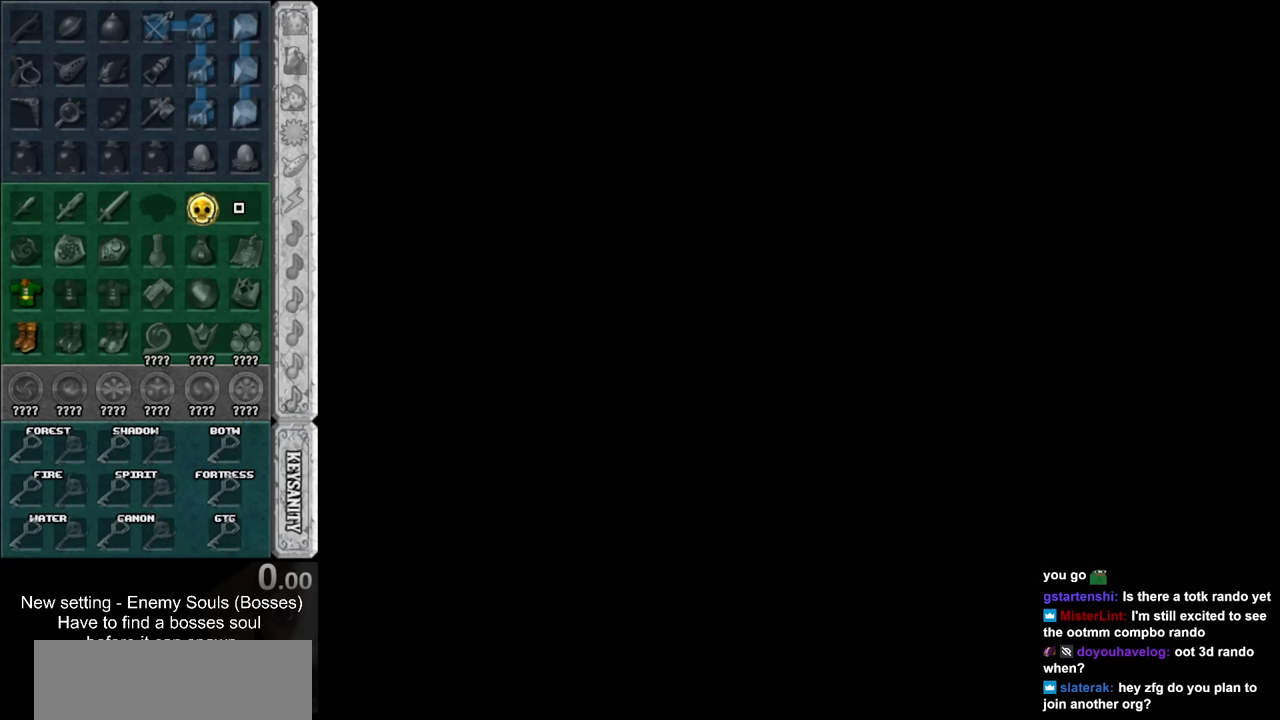
{"buttons": ["B"], "left_stick": "center", "right_stick": "center", "events": [[83, "B", "up"], [200, "B", "down"], [300, "B", "up"], [400, "B", "down"]]}
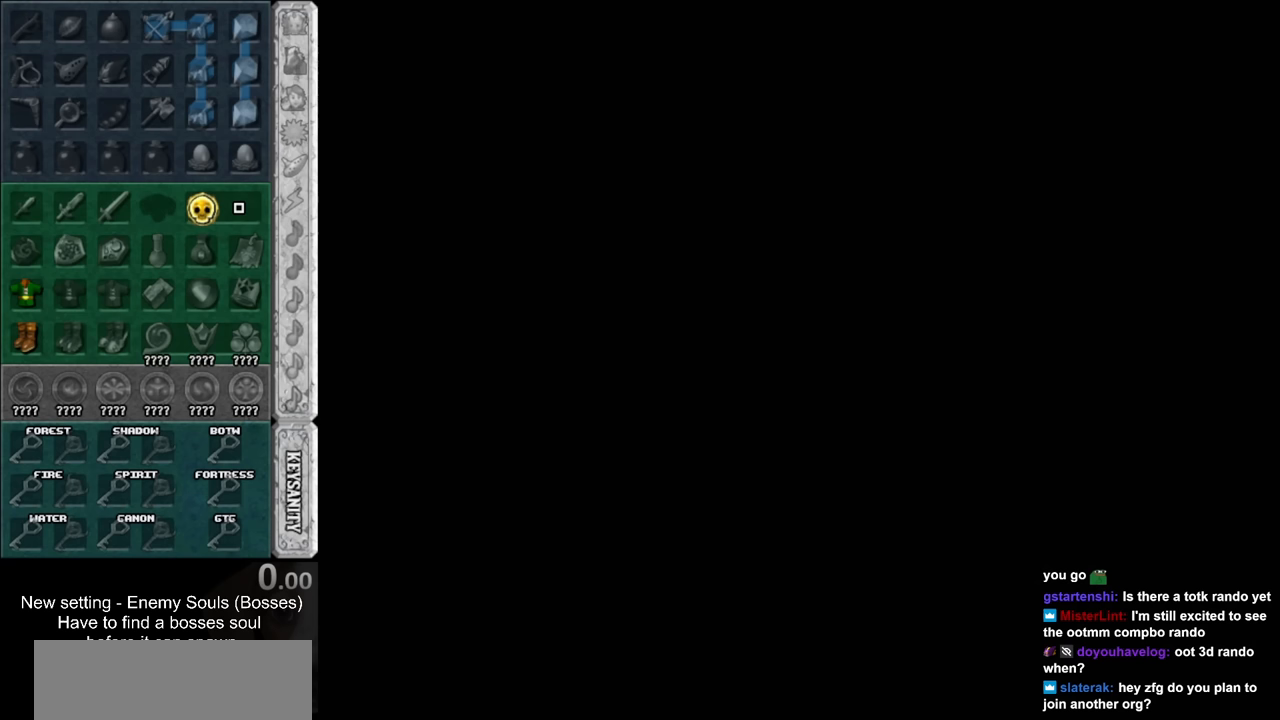
{"buttons": [], "left_stick": "center", "right_stick": "center", "events": [[17, "B", "up"], [167, "B", "down"], [200, "B", "up"]]}
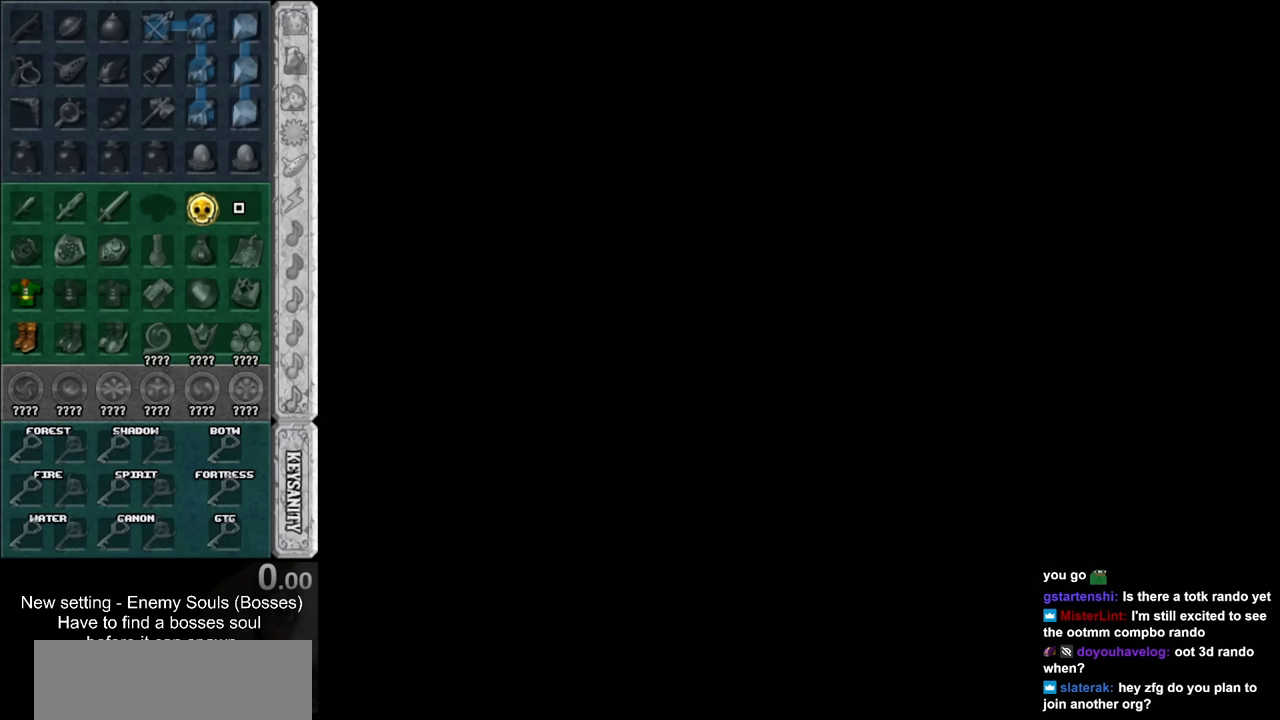
{"buttons": [], "left_stick": "center", "right_stick": "center", "events": [[267, "B", "down"], [367, "B", "up"]]}
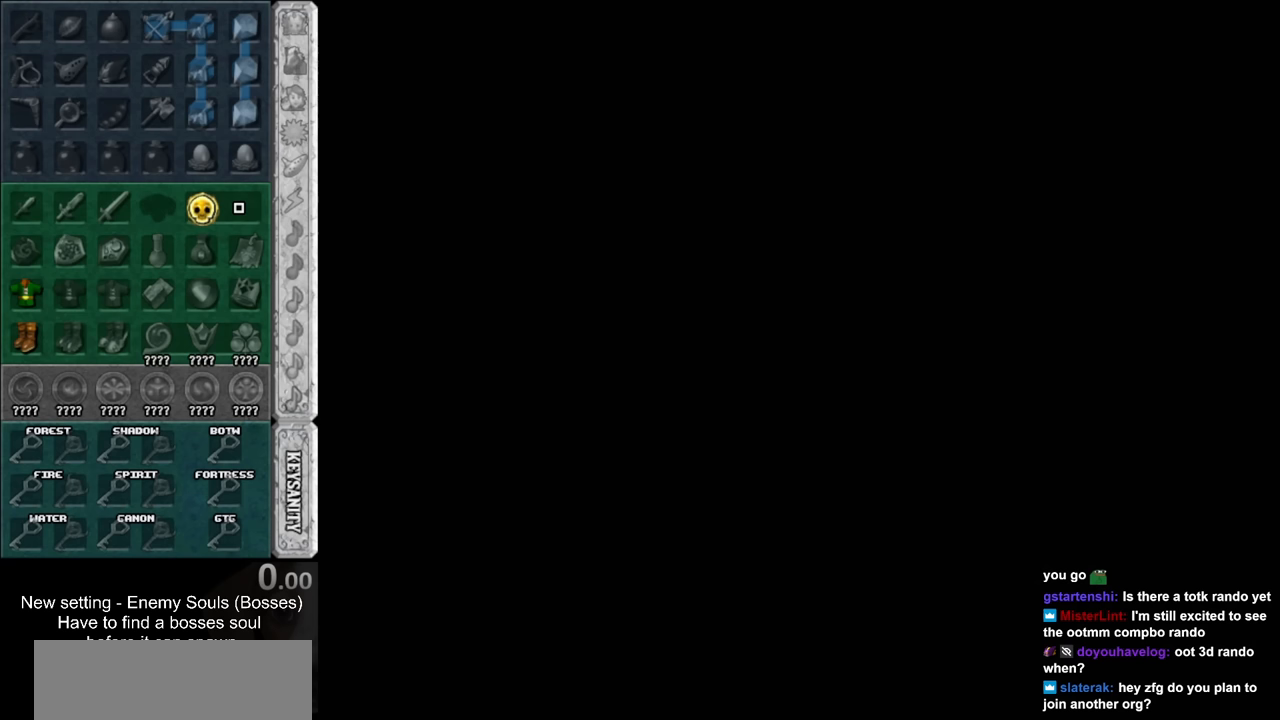
{"buttons": ["B"], "left_stick": "center", "right_stick": "center", "events": [[433, "B", "down"]]}
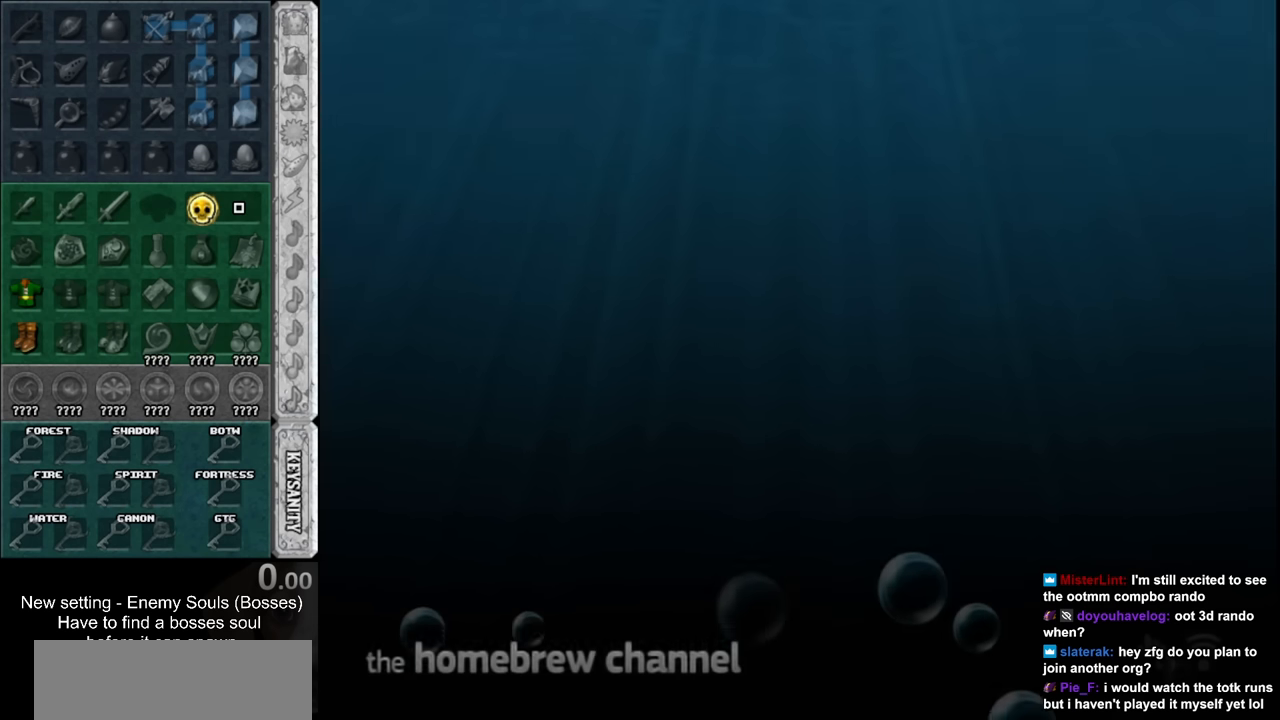
{"buttons": [], "left_stick": "center", "right_stick": "center", "events": [[50, "B", "up"], [400, "B", "down"], [483, "B", "up"]]}
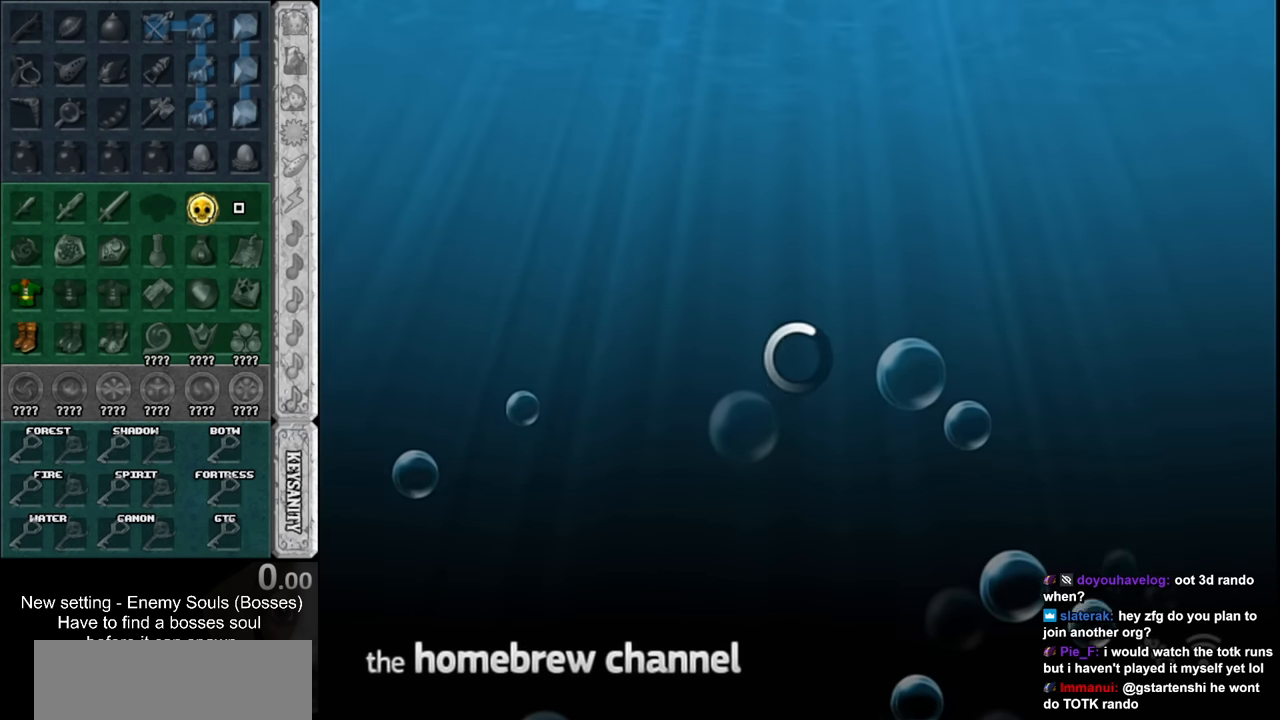
{"buttons": ["B"], "left_stick": "center", "right_stick": "center", "events": [[50, "B", "down"], [167, "B", "up"], [267, "B", "down"], [333, "B", "up"], [450, "B", "down"]]}
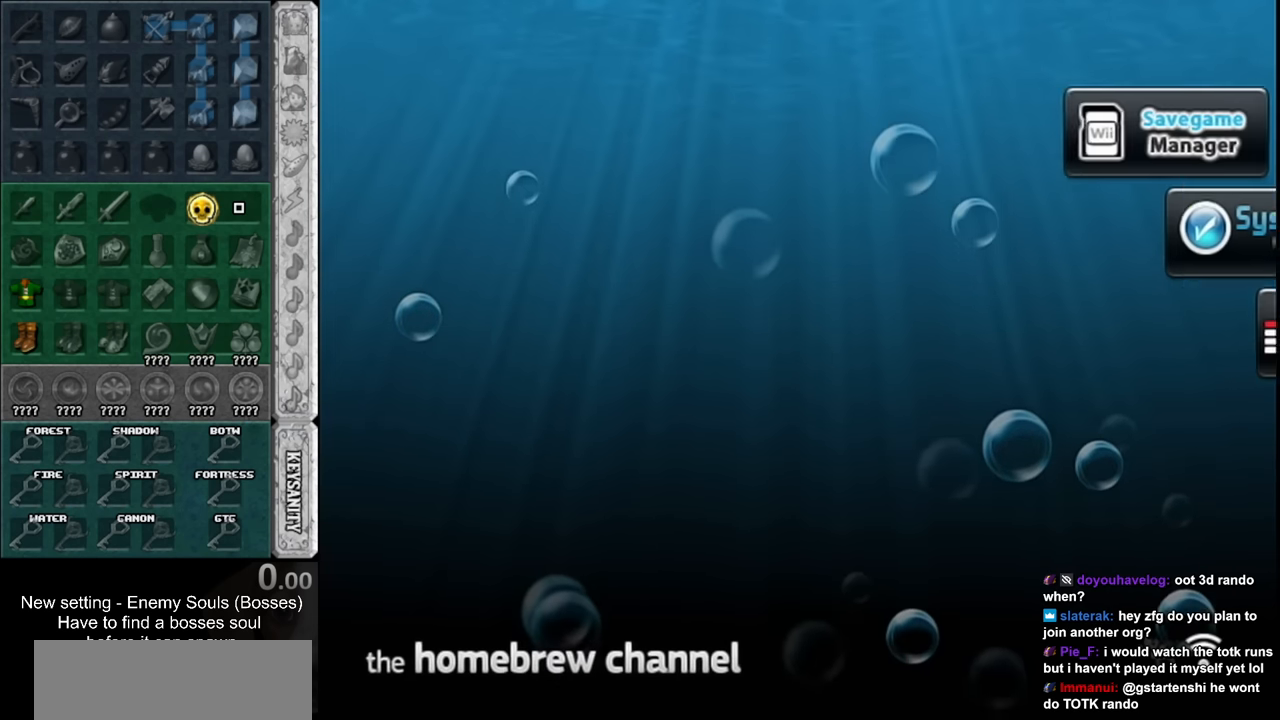
{"buttons": ["B"], "left_stick": "center", "right_stick": "center", "events": [[17, "B", "up"], [117, "B", "down"], [200, "B", "up"], [300, "B", "down"], [383, "B", "up"], [483, "B", "down"]]}
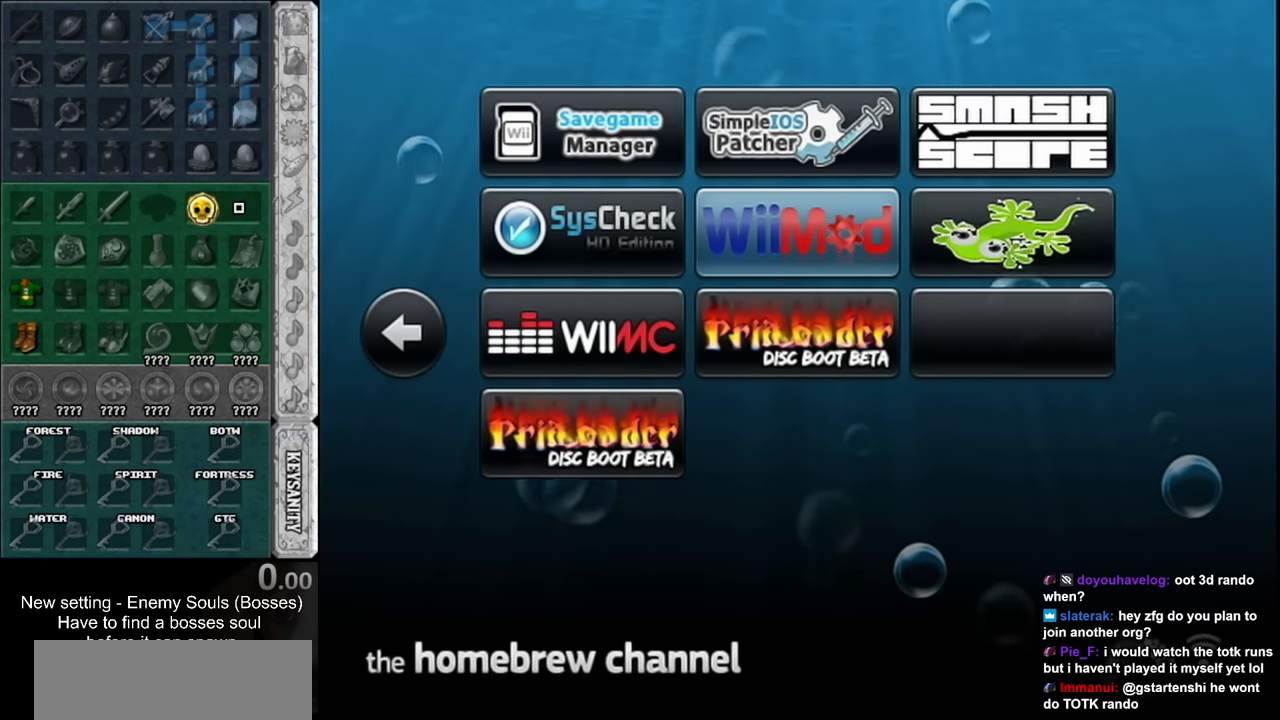
{"buttons": [], "left_stick": "center", "right_stick": "center", "events": [[17, "START", "down"], [83, "B", "up"], [167, "B", "down"], [200, "START", "up"], [300, "B", "up"]]}
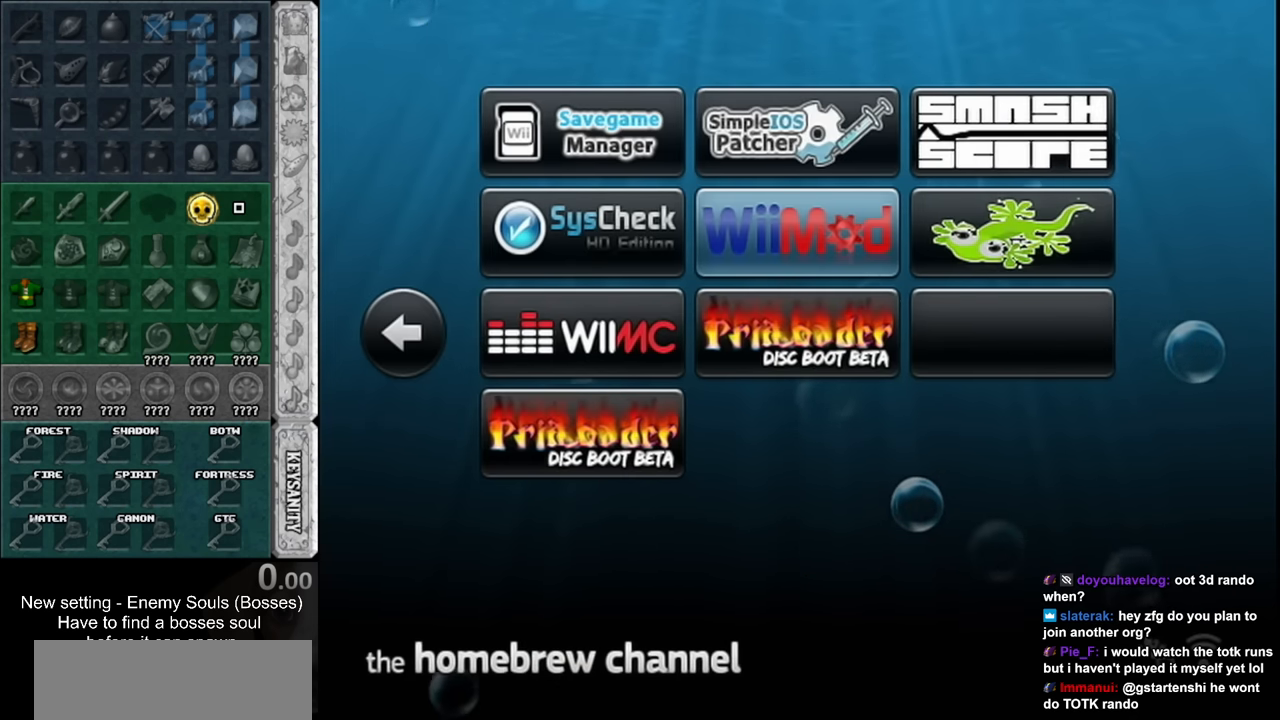
{"buttons": [], "left_stick": "center", "right_stick": "center", "events": [[117, "START", "down"], [267, "START", "up"]]}
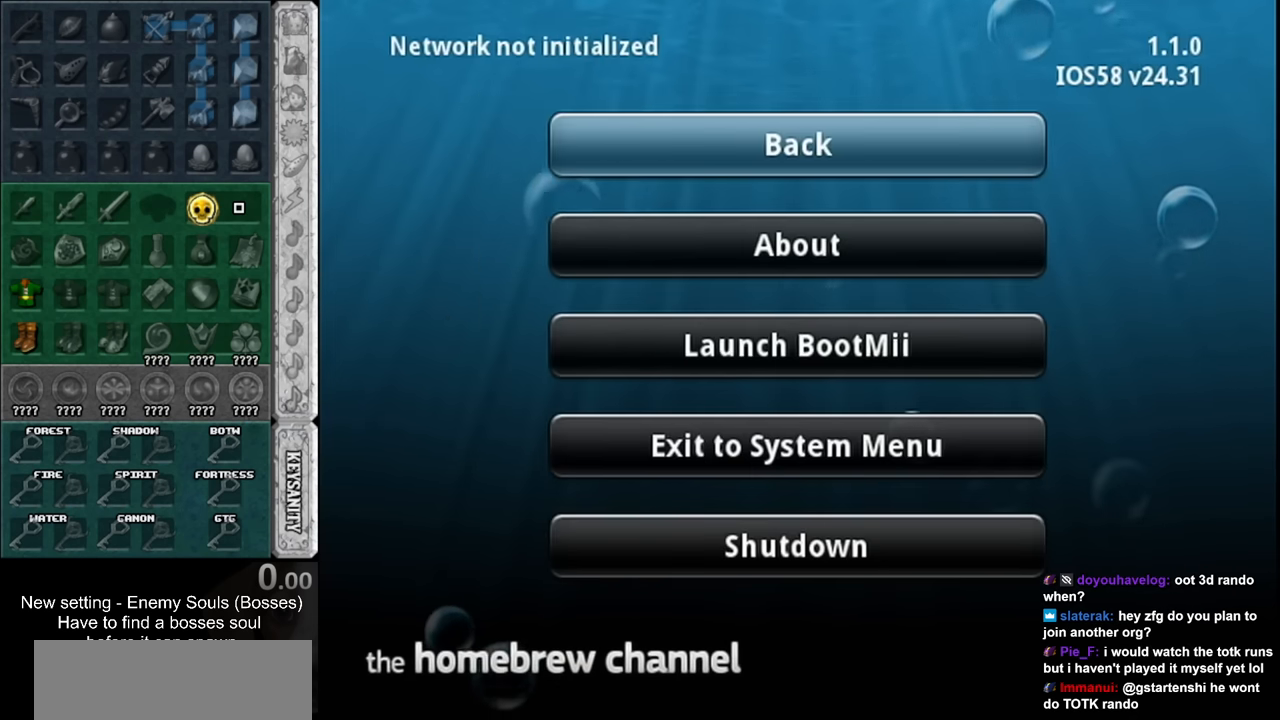
{"buttons": [], "left_stick": "center", "right_stick": "center", "events": [[17, "left_stick", "down"], [167, "left_stick", "center"], [233, "left_stick", "down"], [367, "left_stick", "center"]]}
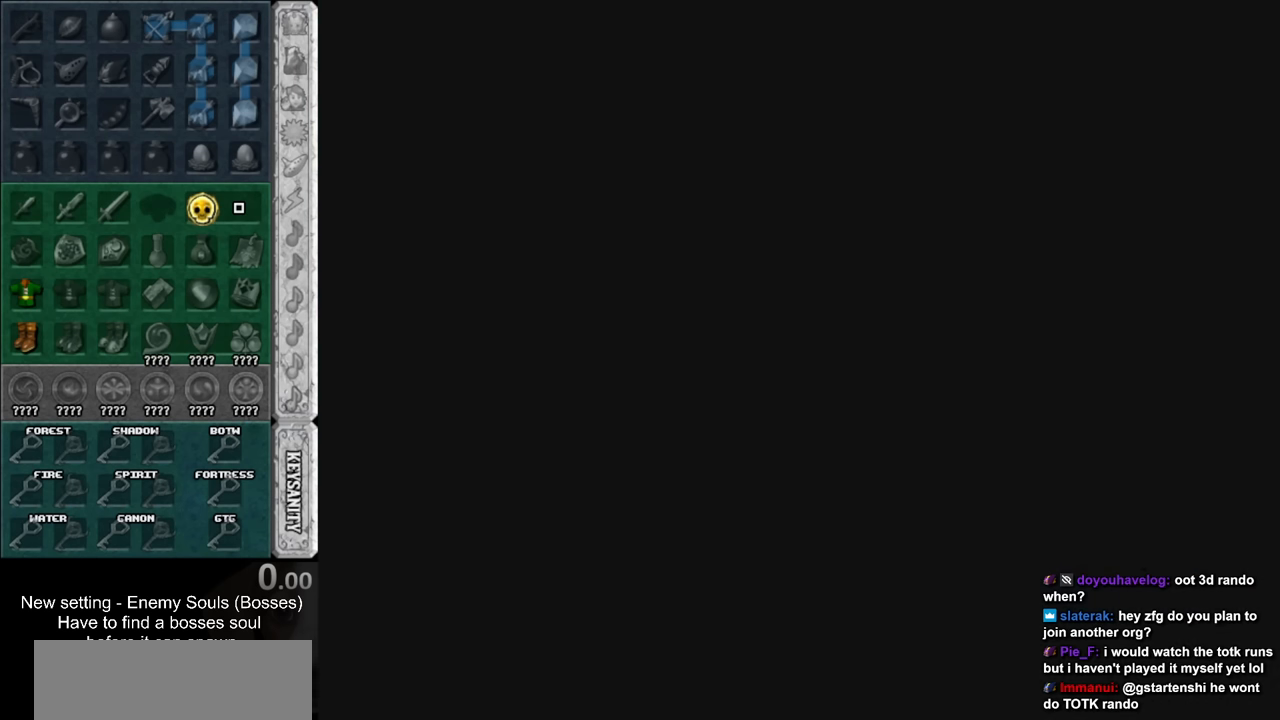
{"buttons": [], "left_stick": "center", "right_stick": "center", "events": [[167, "DPAD_DOWN", "down"], [267, "DPAD_DOWN", "up"], [333, "DPAD_DOWN", "down"], [417, "DPAD_DOWN", "up"]]}
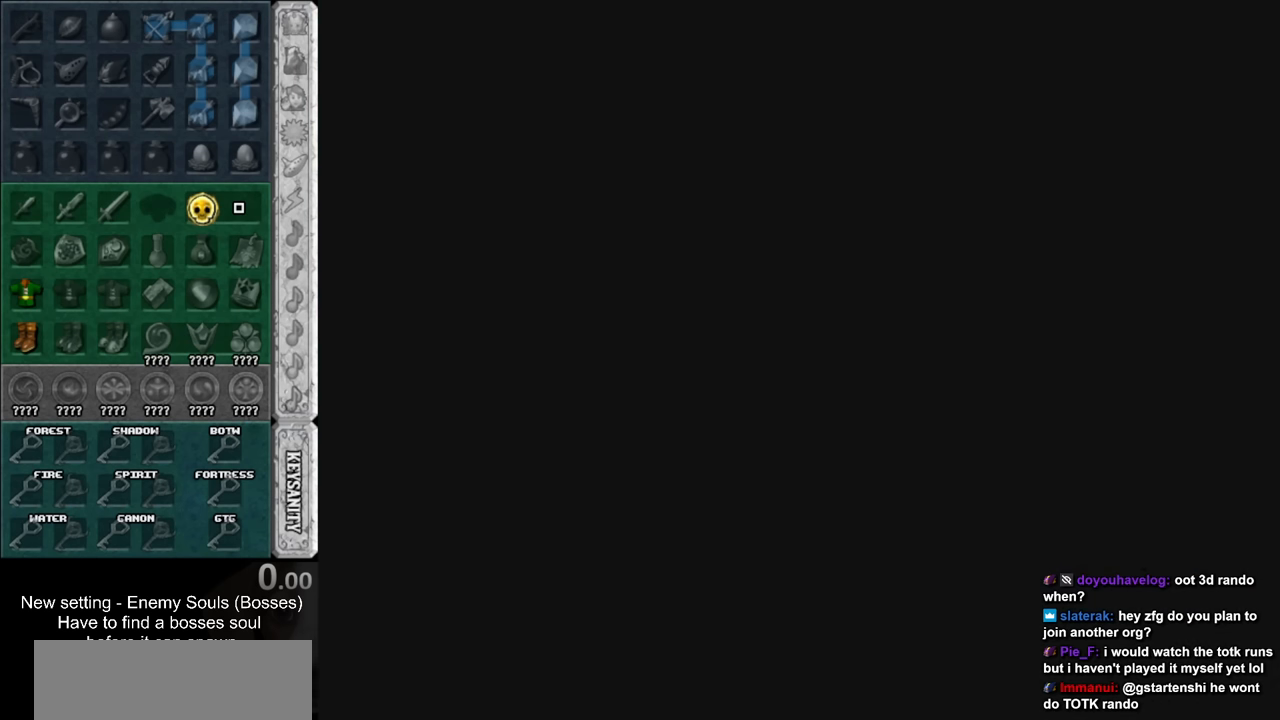
{"buttons": [], "left_stick": "center", "right_stick": "center", "events": [[17, "DPAD_DOWN", "down"], [100, "DPAD_DOWN", "up"], [200, "DPAD_DOWN", "down"], [333, "DPAD_DOWN", "up"]]}
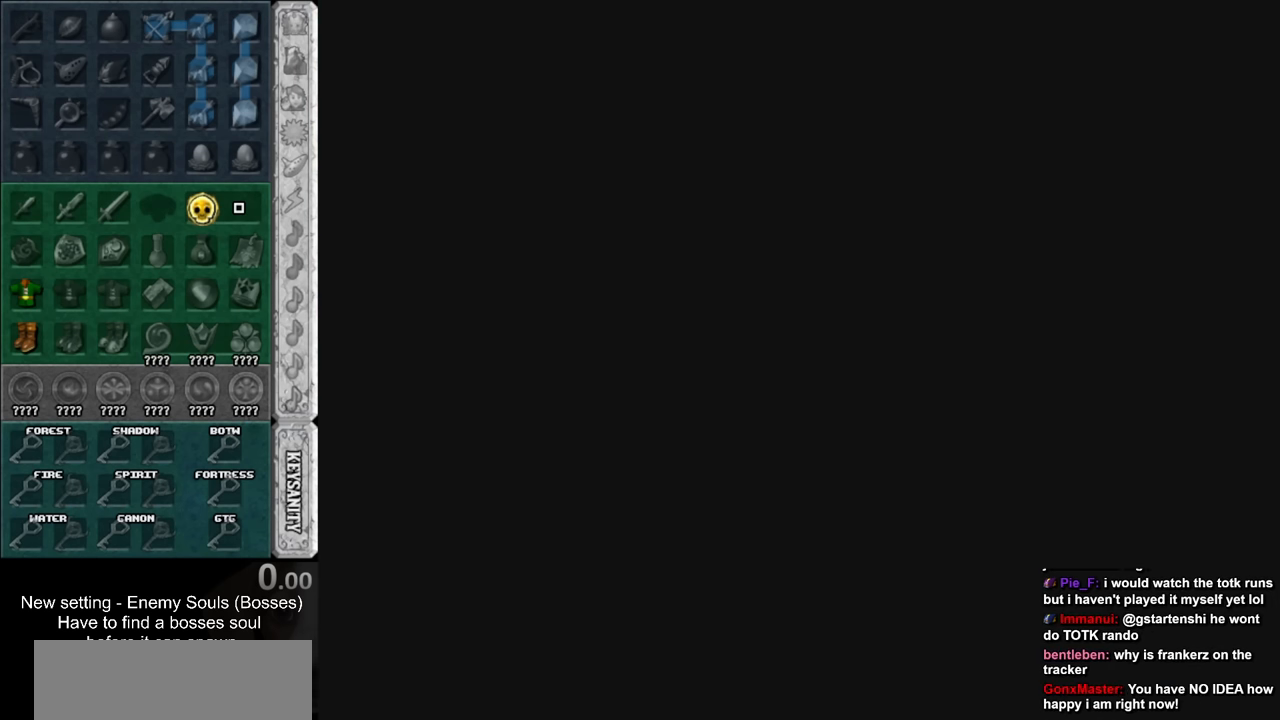
{"buttons": [], "left_stick": "center", "right_stick": "center", "events": [[50, "A", "down"], [167, "A", "up"]]}